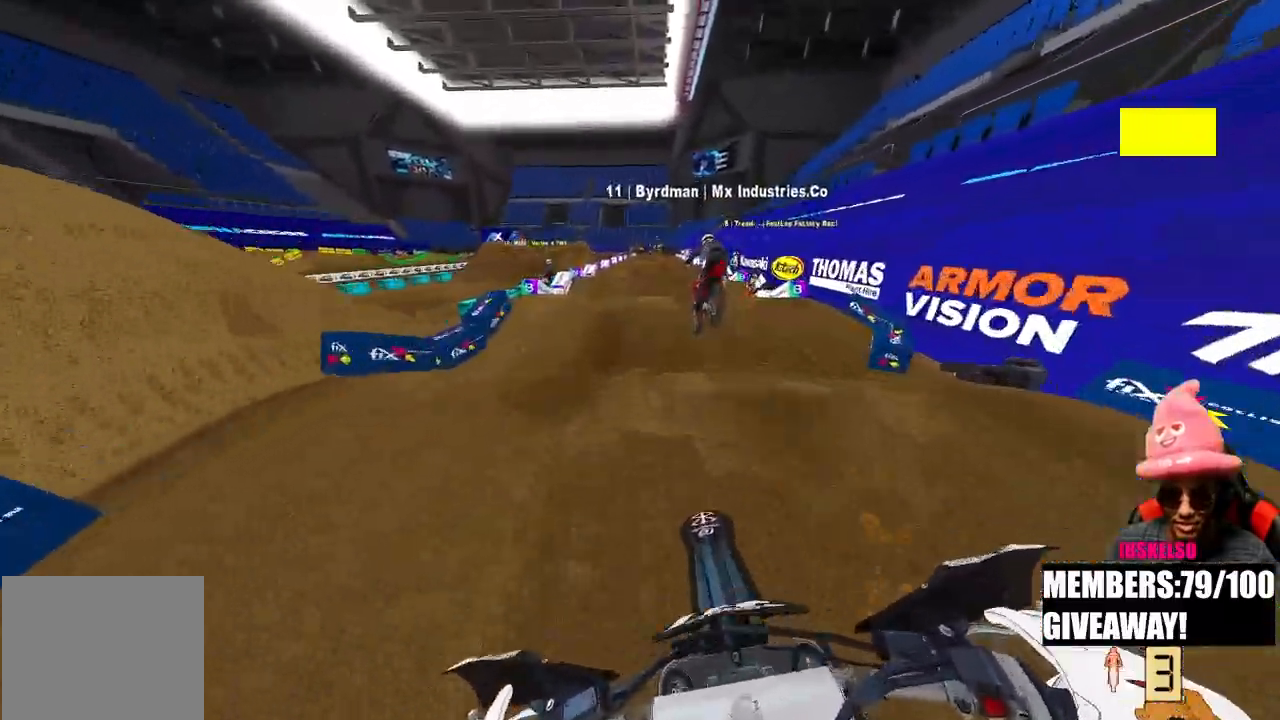
Gameplay with a controller (PlayStation layout); each line is a JSON object with the inputs held at the frame after it. "events" lists button and stick changes between this image and that frame as [ms after this image, input, new state], when the widget could be followed in between.
{"buttons": ["R2"], "left_stick": "center", "right_stick": "up", "events": [[233, "right_stick", "up"]]}
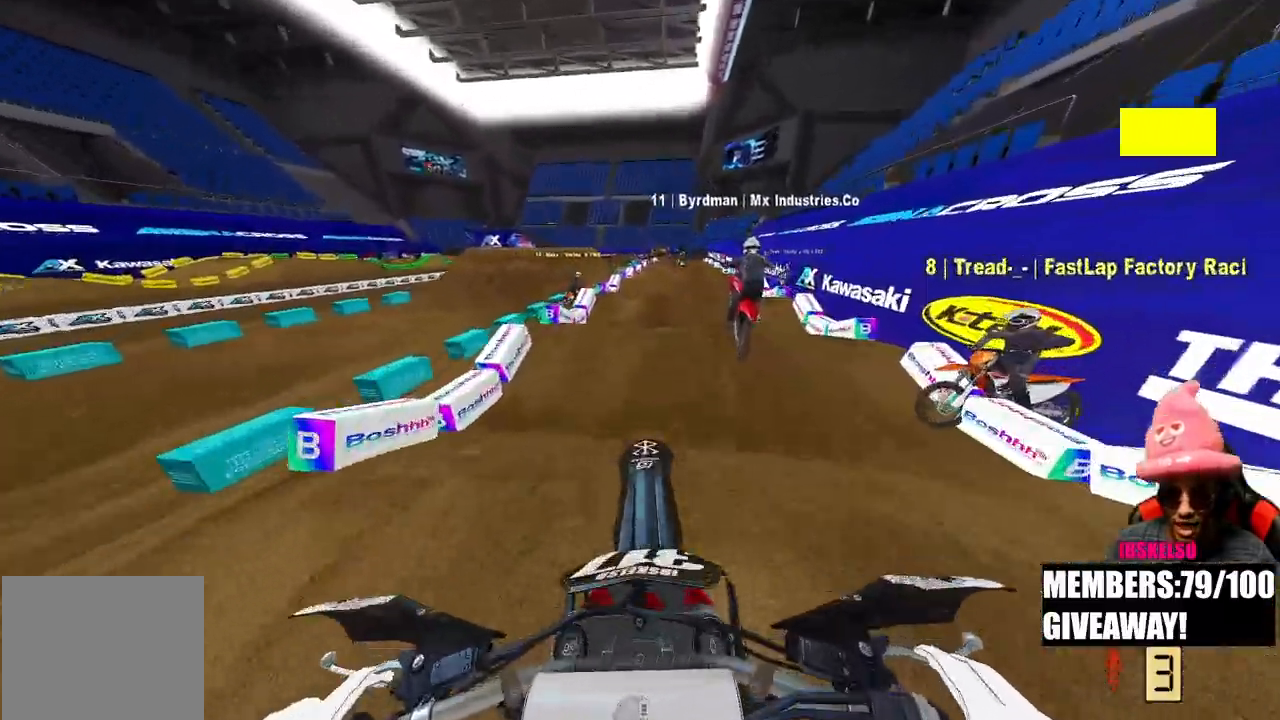
{"buttons": ["R2"], "left_stick": "center", "right_stick": "down", "events": [[100, "right_stick", "center"], [233, "right_stick", "down"]]}
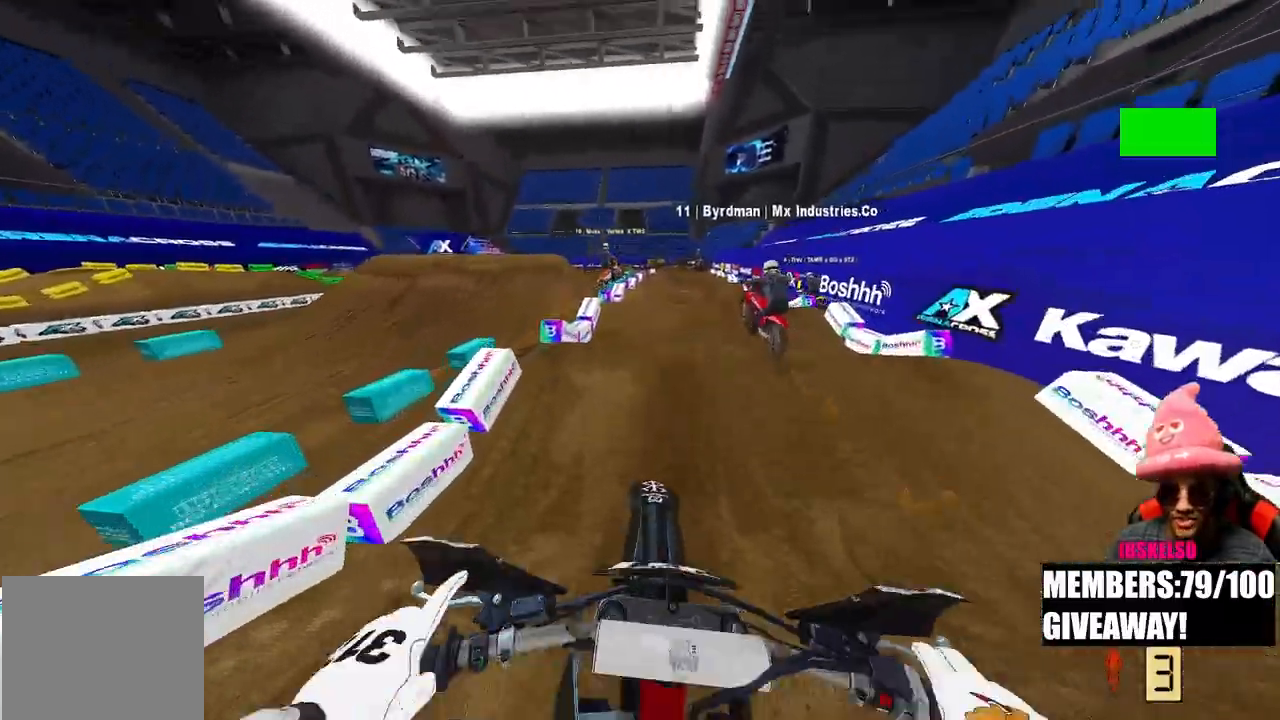
{"buttons": ["R2"], "left_stick": "center", "right_stick": "up-right", "events": [[433, "right_stick", "up-right"]]}
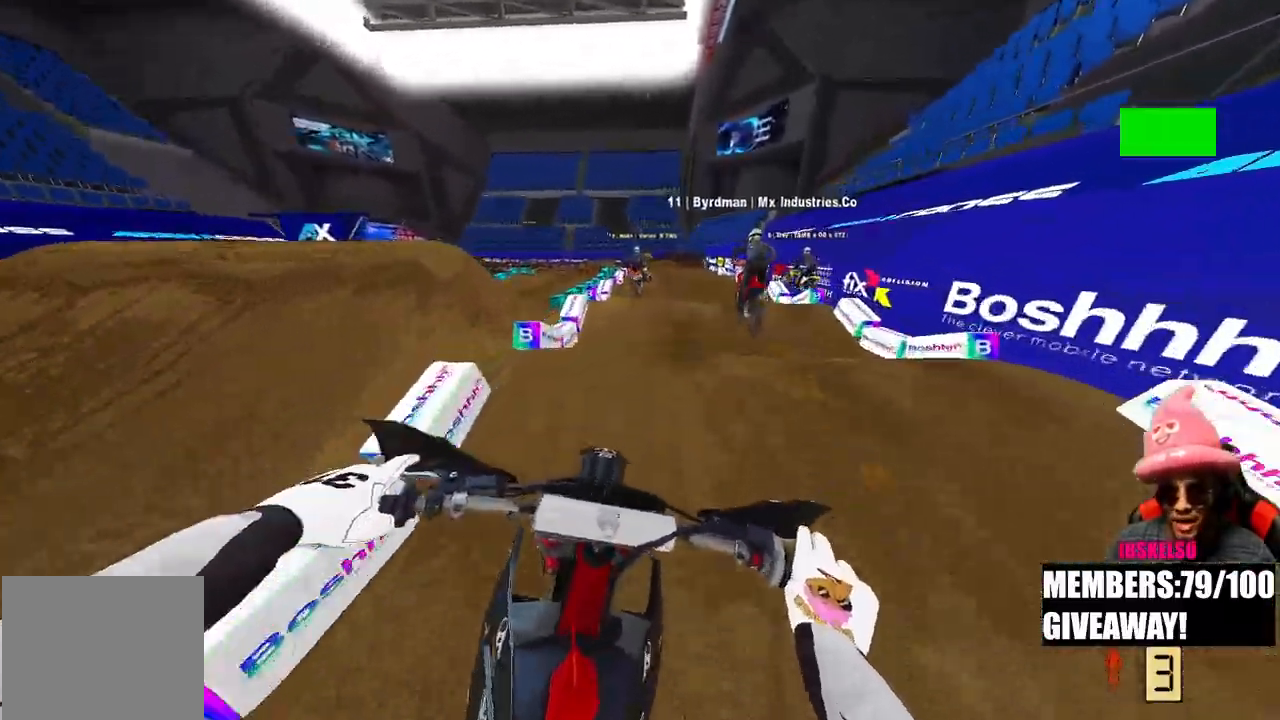
{"buttons": ["R2"], "left_stick": "center", "right_stick": "center", "events": [[67, "right_stick", "up"], [217, "right_stick", "center"]]}
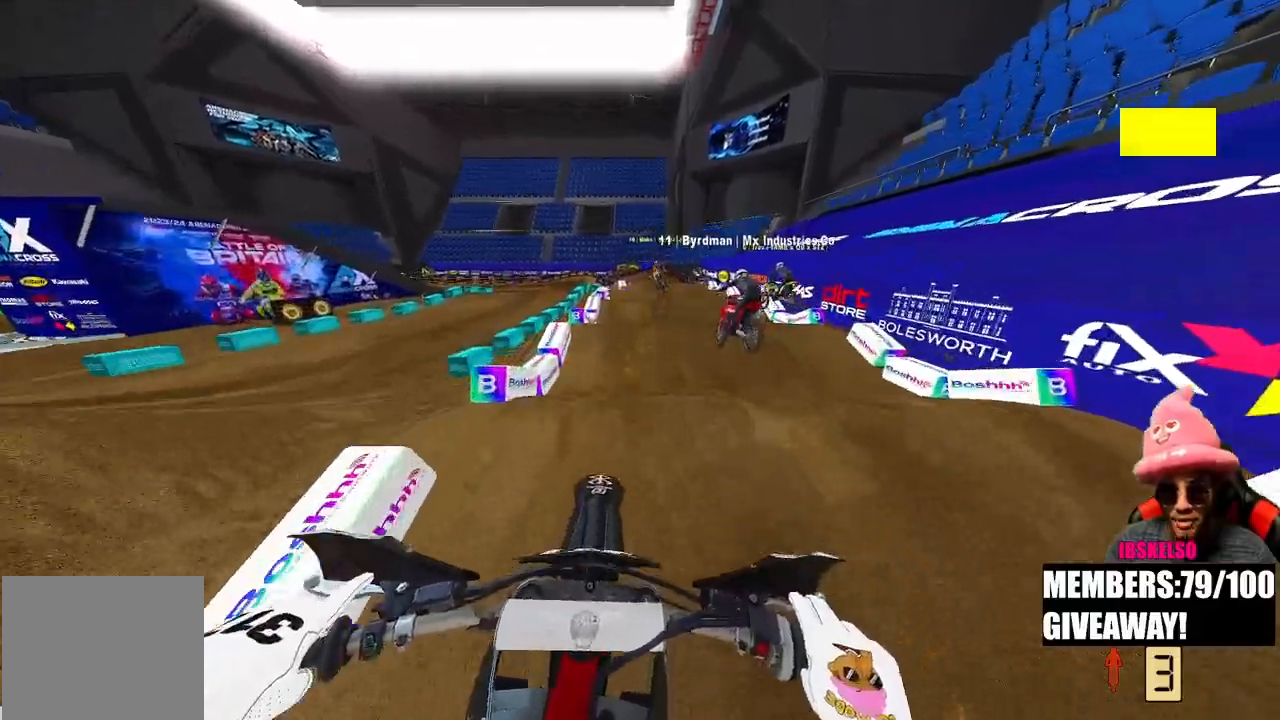
{"buttons": ["R2"], "left_stick": "center", "right_stick": "down", "events": [[50, "right_stick", "down"]]}
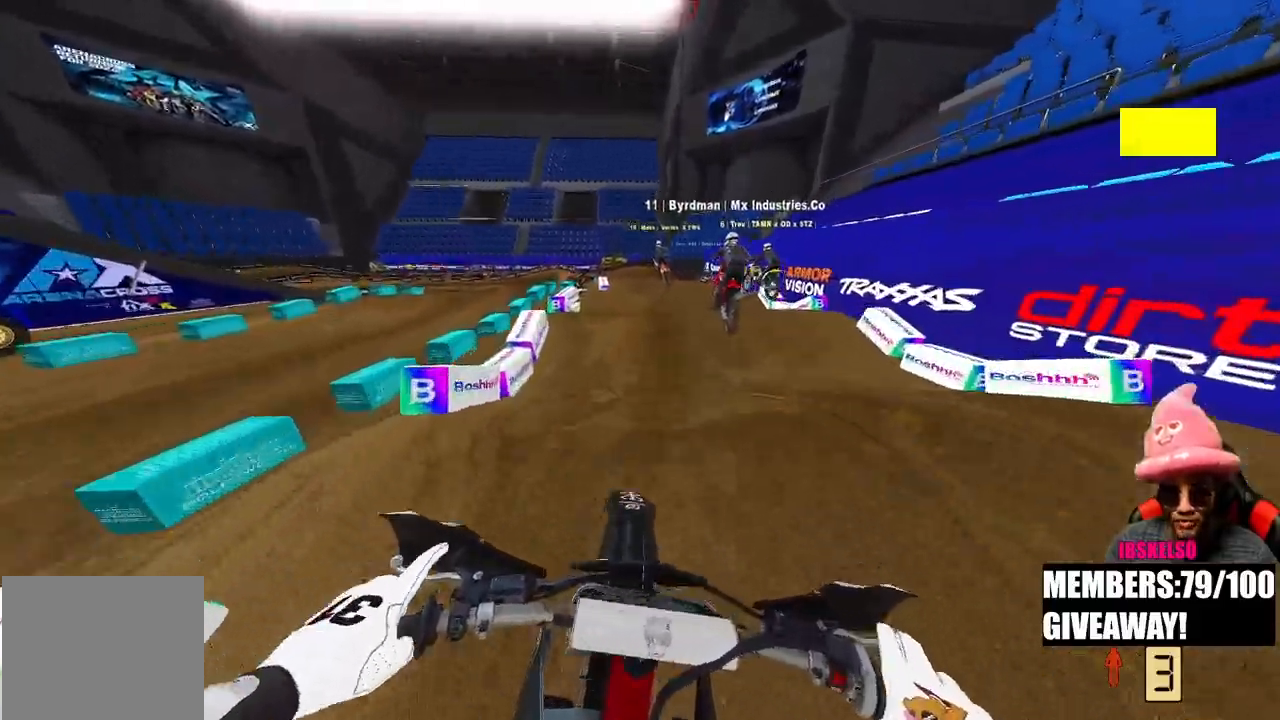
{"buttons": ["R2"], "left_stick": "left", "right_stick": "up", "events": [[167, "right_stick", "center"], [333, "left_stick", "left"], [333, "right_stick", "up"]]}
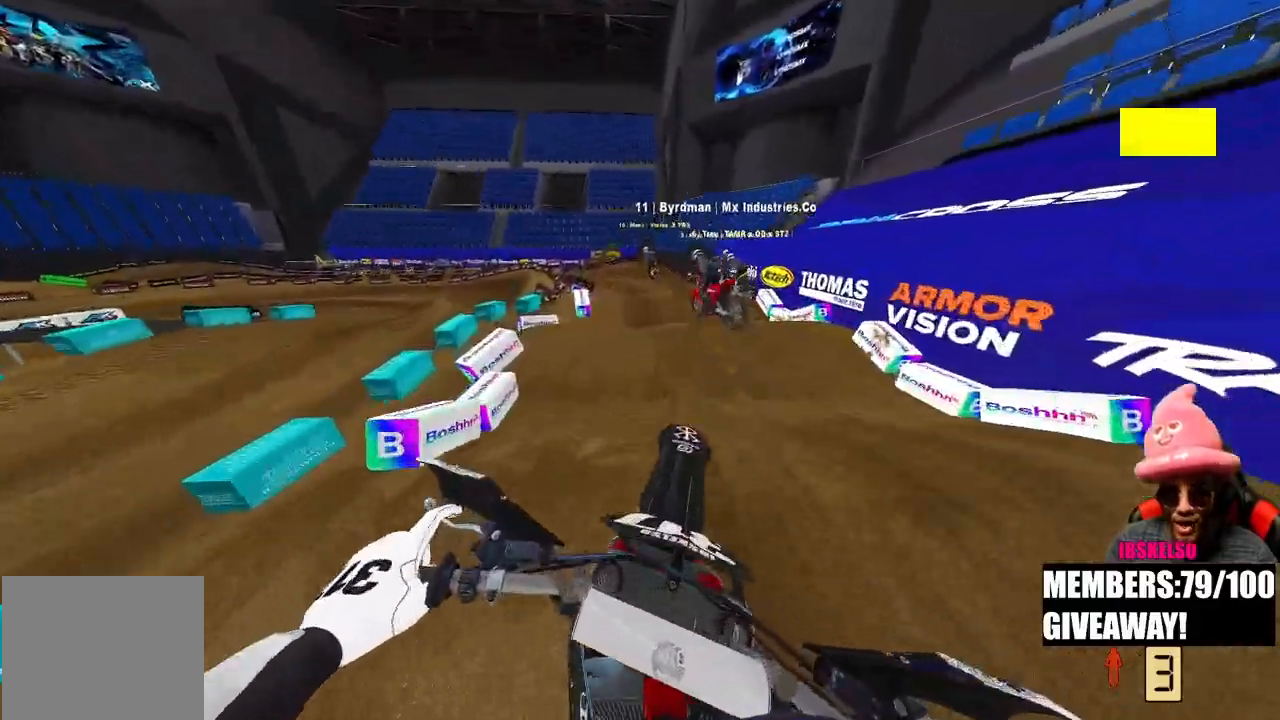
{"buttons": ["R2"], "left_stick": "up-left", "right_stick": "up", "events": [[50, "left_stick", "center"], [100, "right_stick", "center"], [267, "R1", "down"], [283, "R1", "up"], [333, "right_stick", "down-left"], [450, "left_stick", "up-left"], [483, "right_stick", "up"]]}
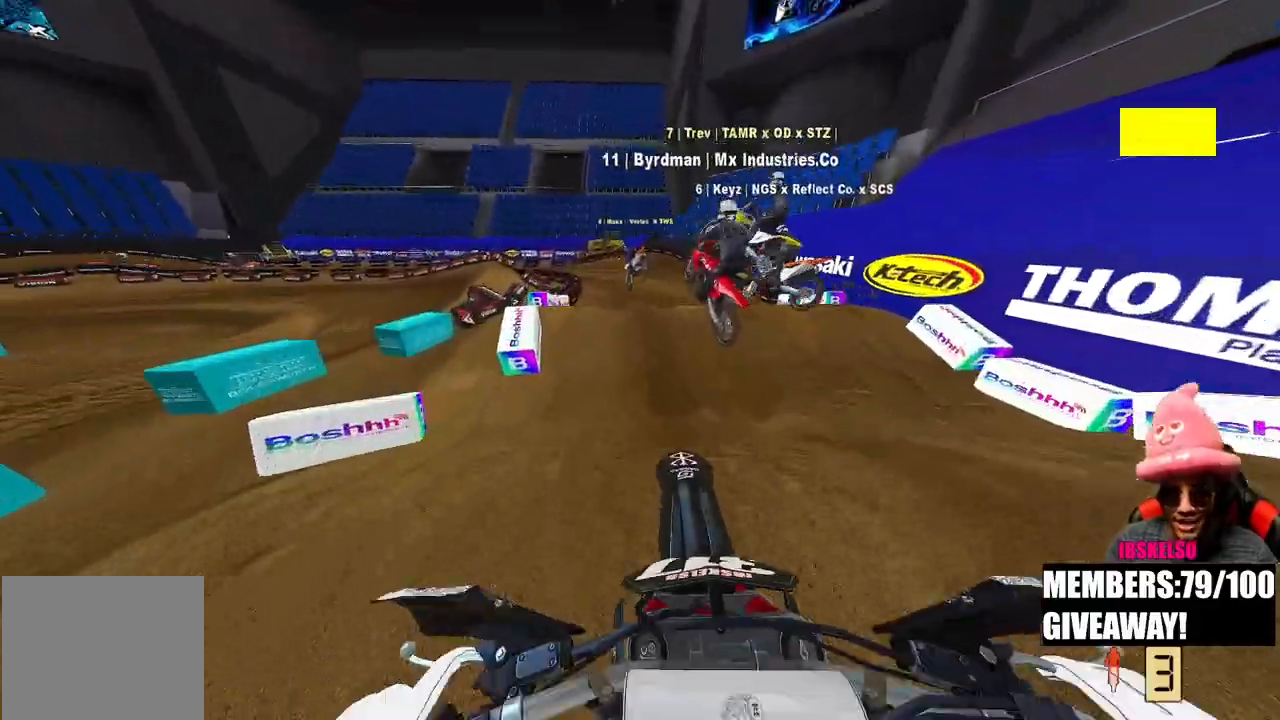
{"buttons": ["R2"], "left_stick": "up", "right_stick": "down-left", "events": [[183, "L1", "down"], [233, "R2", "up"], [267, "L1", "up"], [283, "left_stick", "up"], [367, "R2", "down"], [367, "right_stick", "down-left"]]}
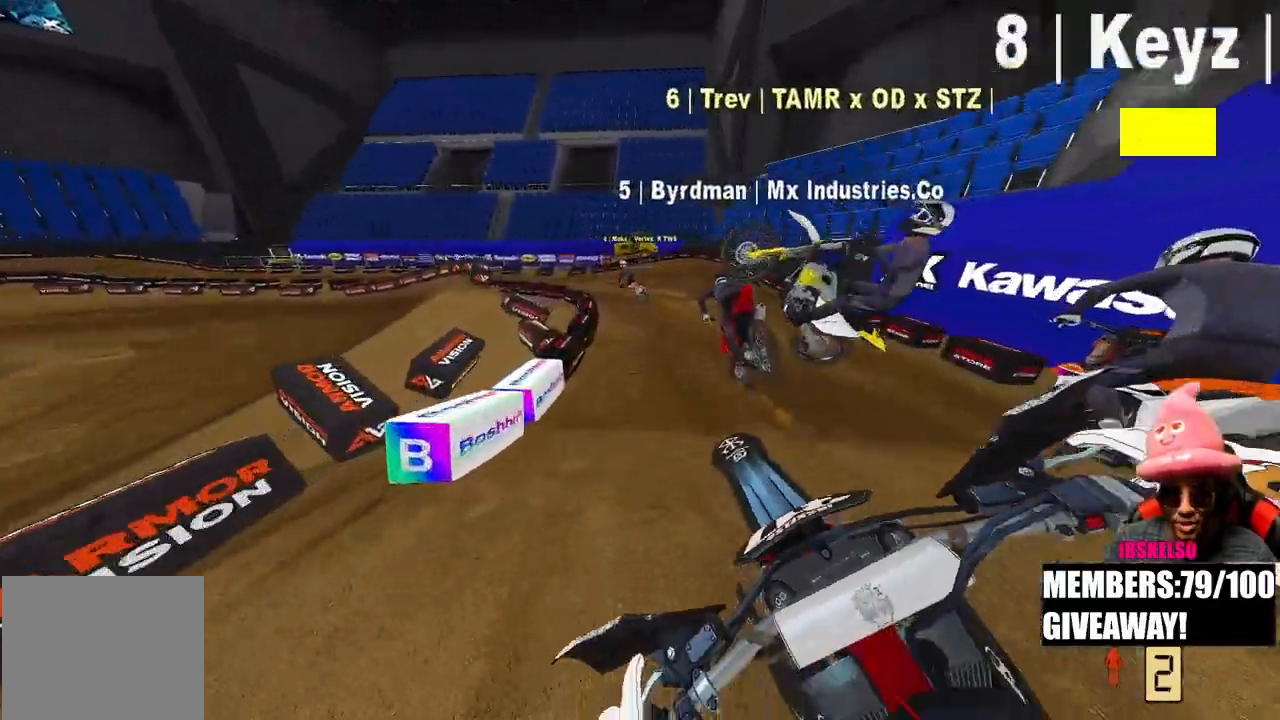
{"buttons": [], "left_stick": "up", "right_stick": "down-left", "events": [[400, "R2", "up"], [417, "R3", "down"], [500, "R3", "up"]]}
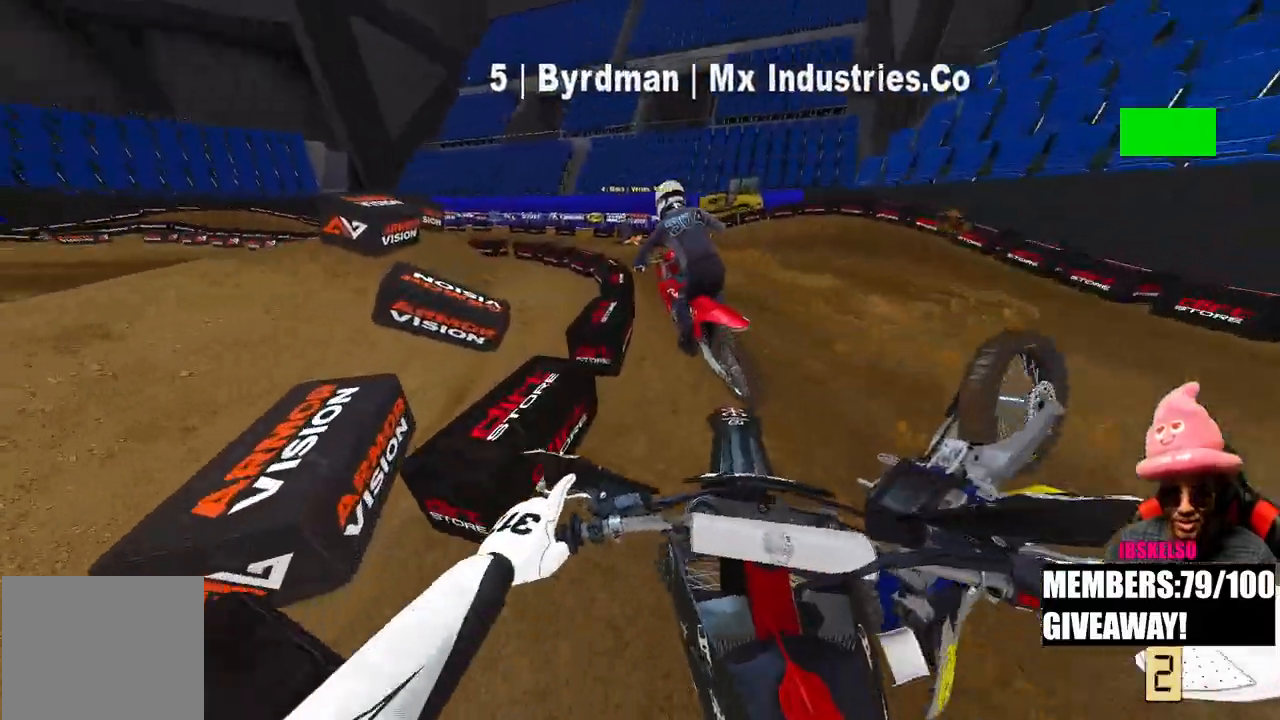
{"buttons": ["R2"], "left_stick": "up", "right_stick": "down-left", "events": [[333, "R3", "down"], [433, "R3", "up"], [500, "R2", "down"]]}
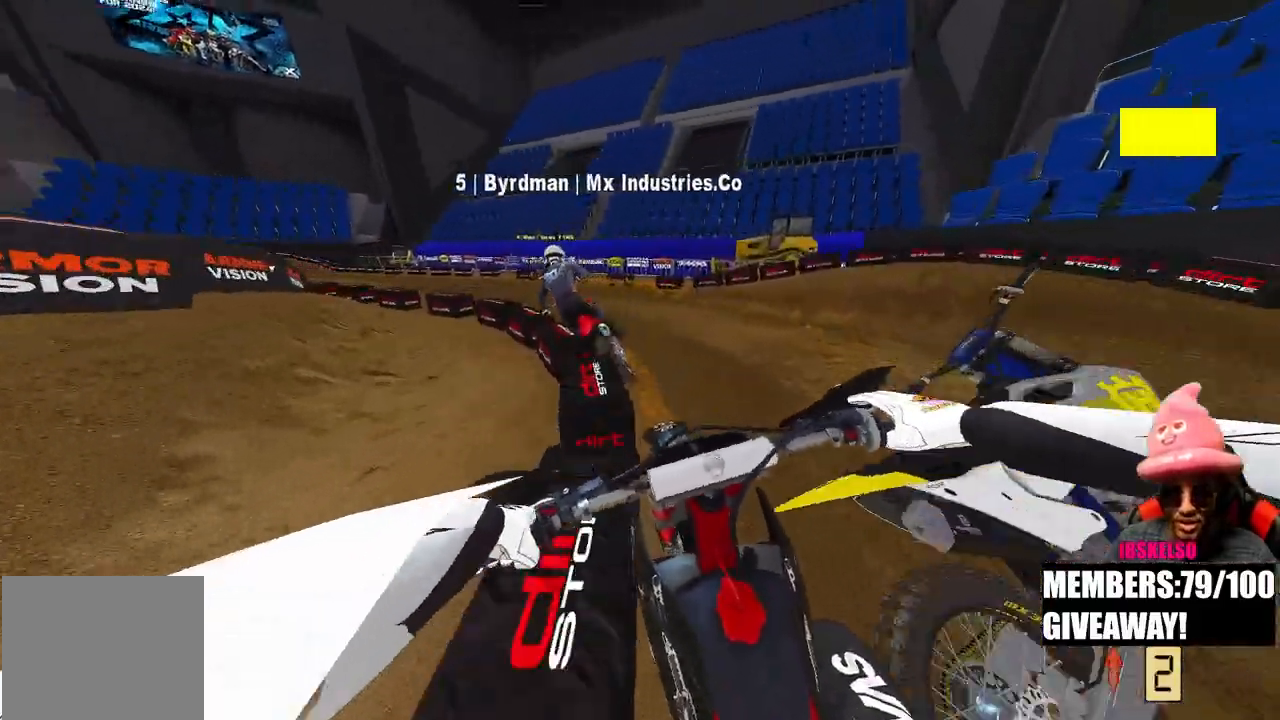
{"buttons": ["R2"], "left_stick": "up-left", "right_stick": "right", "events": [[100, "left_stick", "up-left"], [217, "R3", "down"], [217, "right_stick", "center"], [350, "R3", "up"], [433, "right_stick", "right"]]}
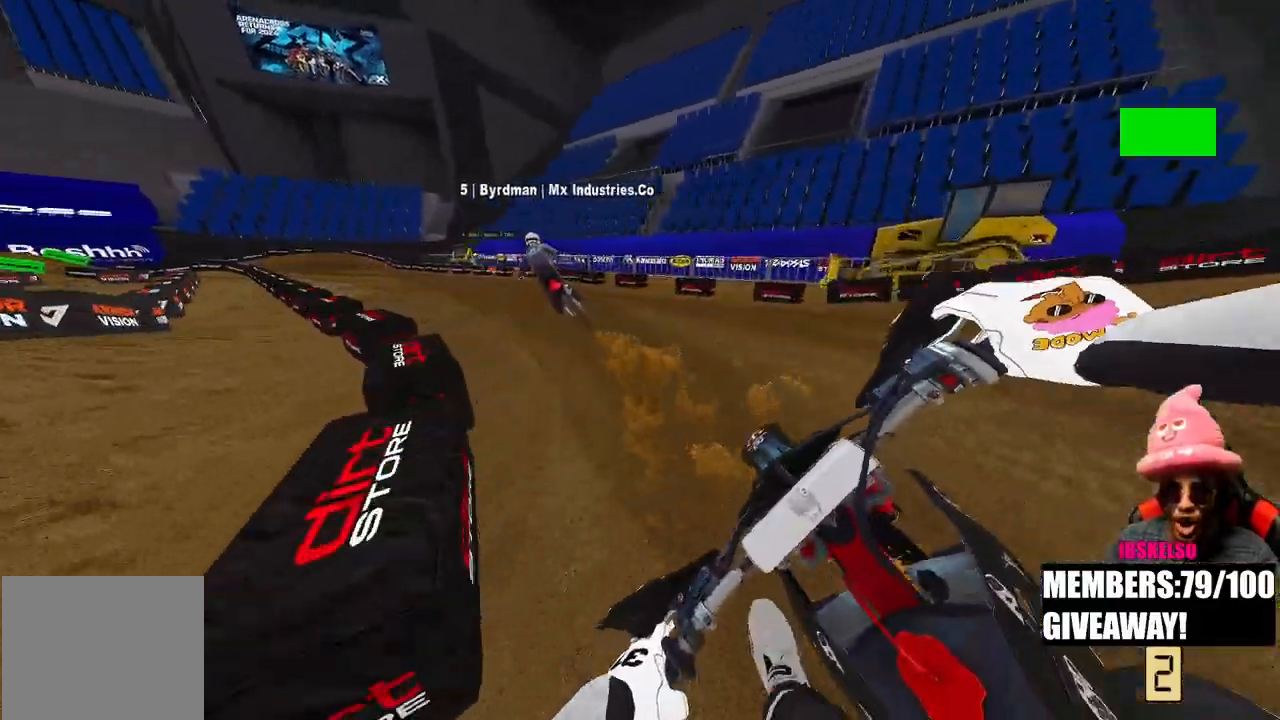
{"buttons": ["R2"], "left_stick": "up", "right_stick": "down-left"}
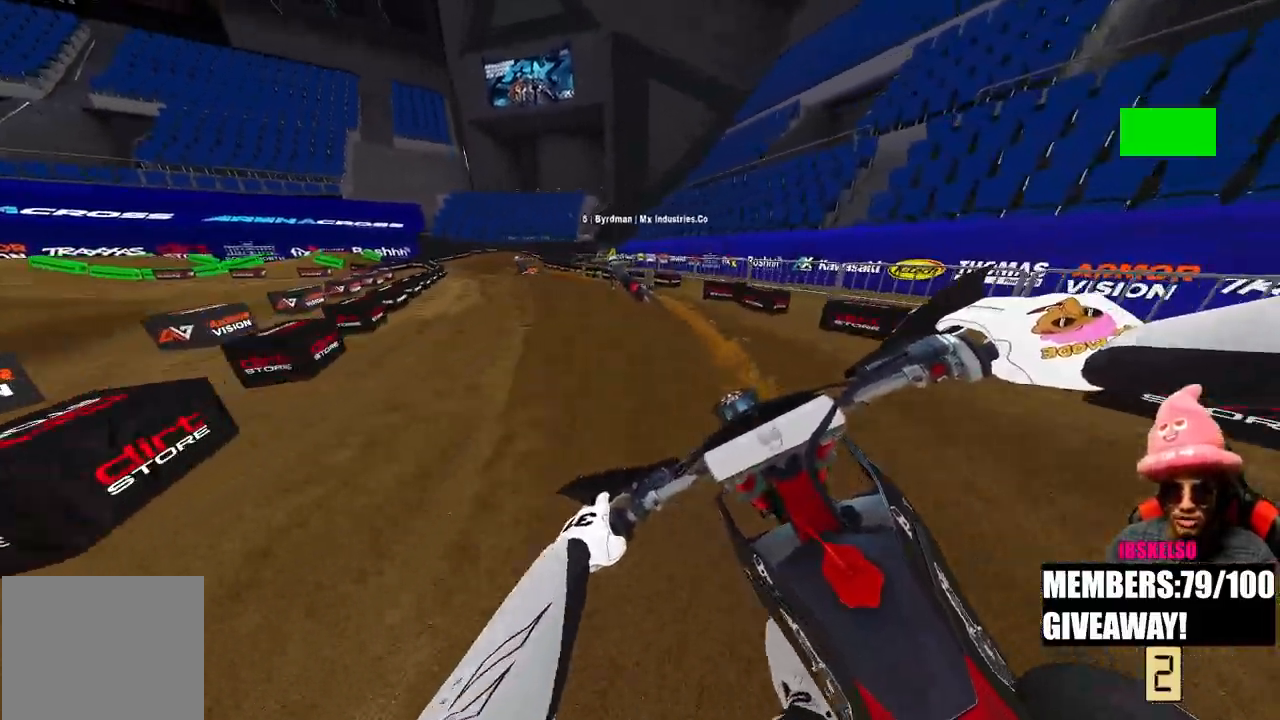
{"buttons": [], "left_stick": "up-left", "right_stick": "down-right", "events": [[250, "right_stick", "down"], [367, "left_stick", "up-left"], [450, "R2", "up"], [467, "right_stick", "down-right"]]}
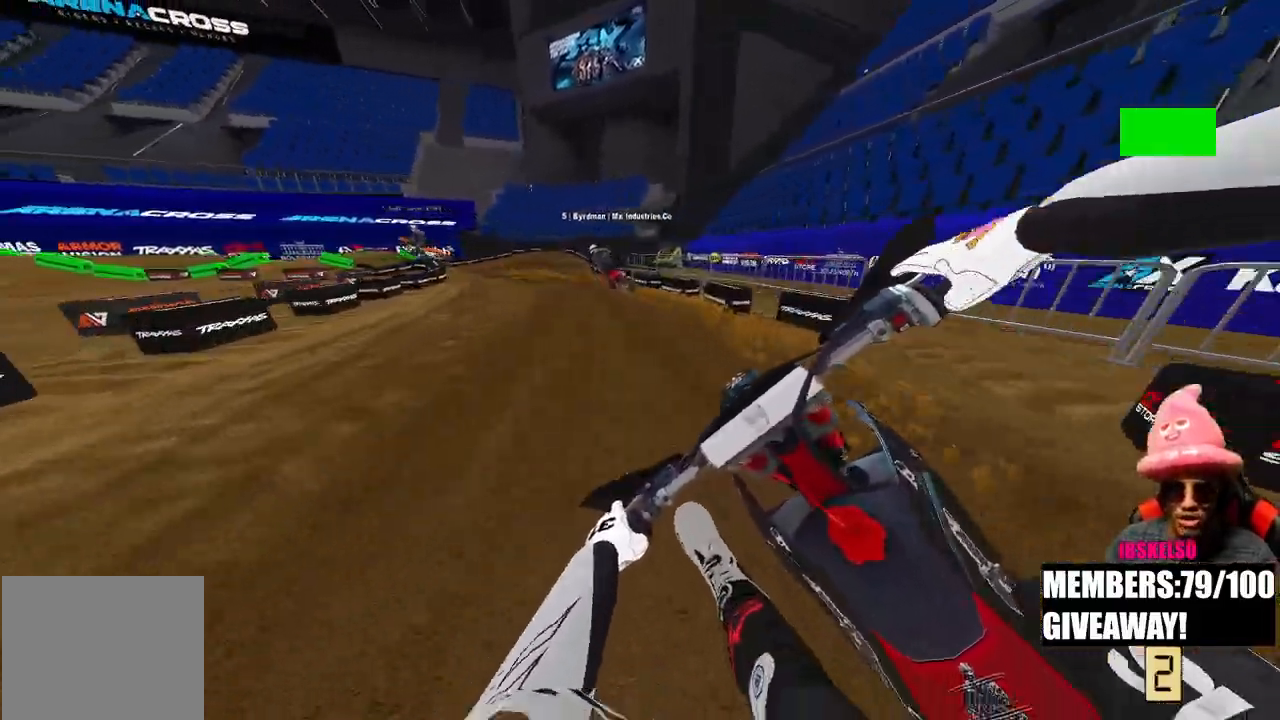
{"buttons": [], "left_stick": "up-left", "right_stick": "down-right", "events": []}
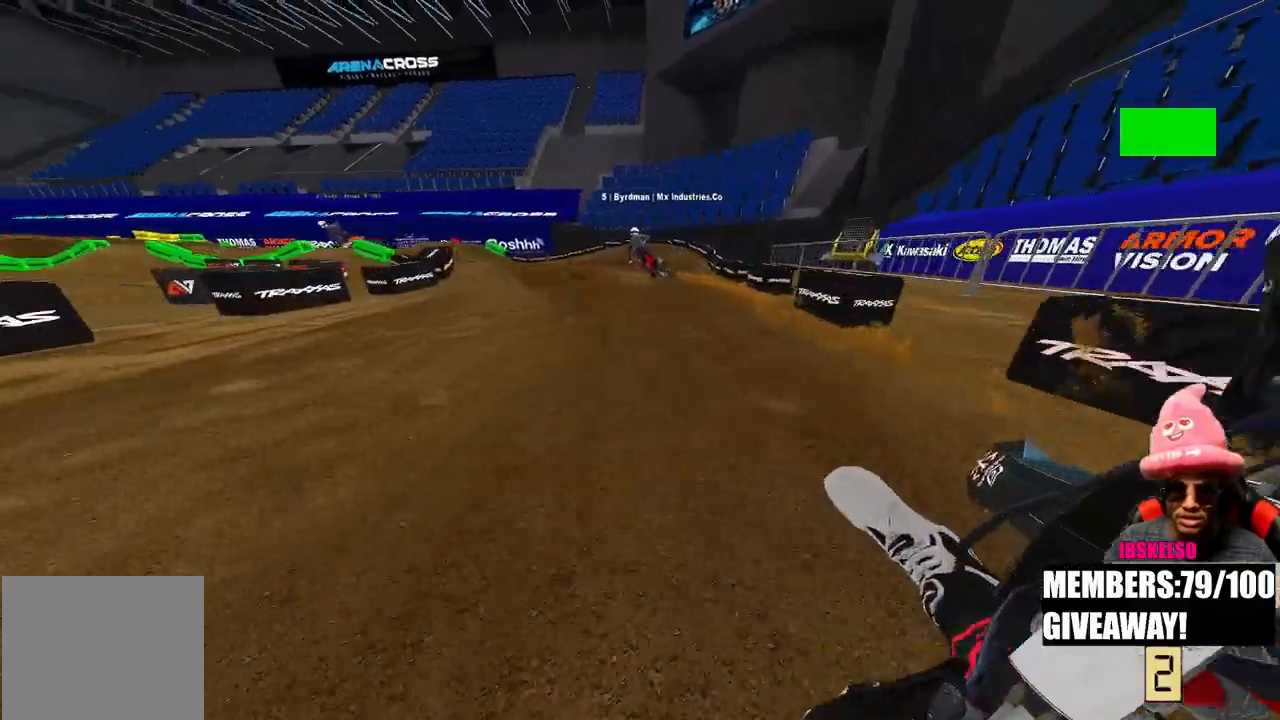
{"buttons": [], "left_stick": "up-left", "right_stick": "down-right", "events": []}
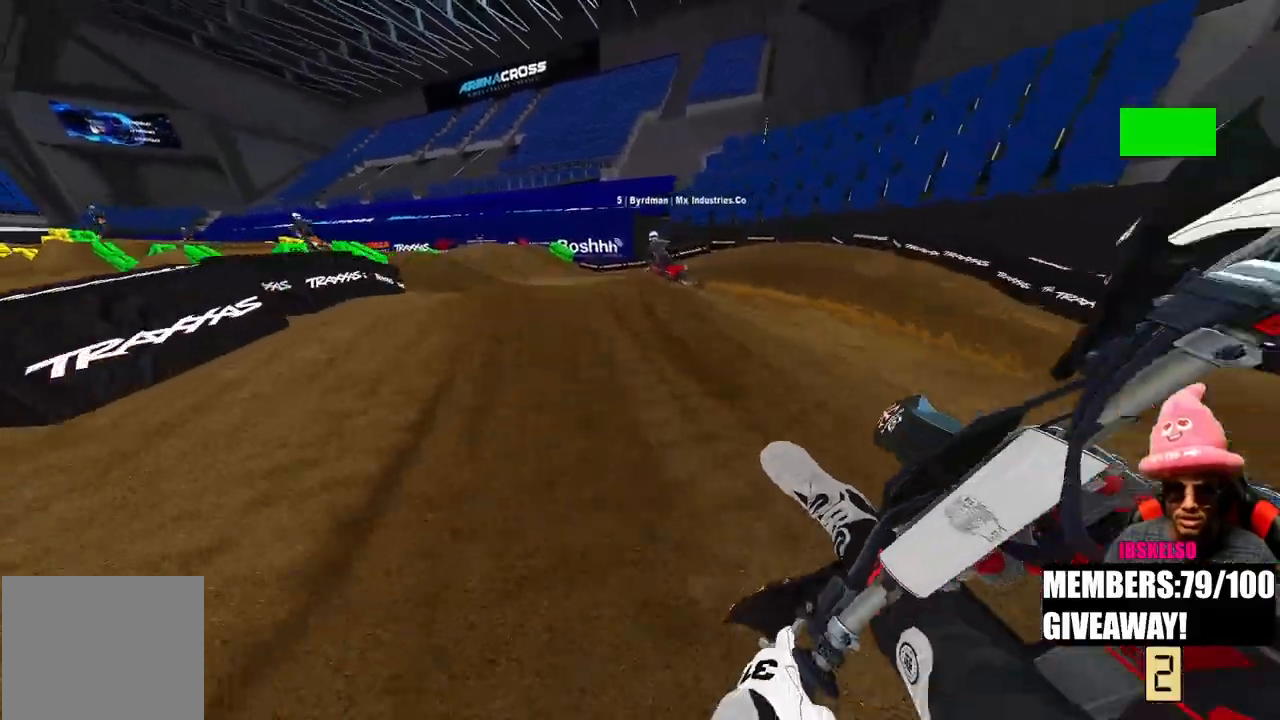
{"buttons": [], "left_stick": "up-left", "right_stick": "down", "events": [[100, "left_stick", "up"], [283, "right_stick", "down"], [350, "R3", "down"], [367, "left_stick", "up-left"], [467, "R3", "up"]]}
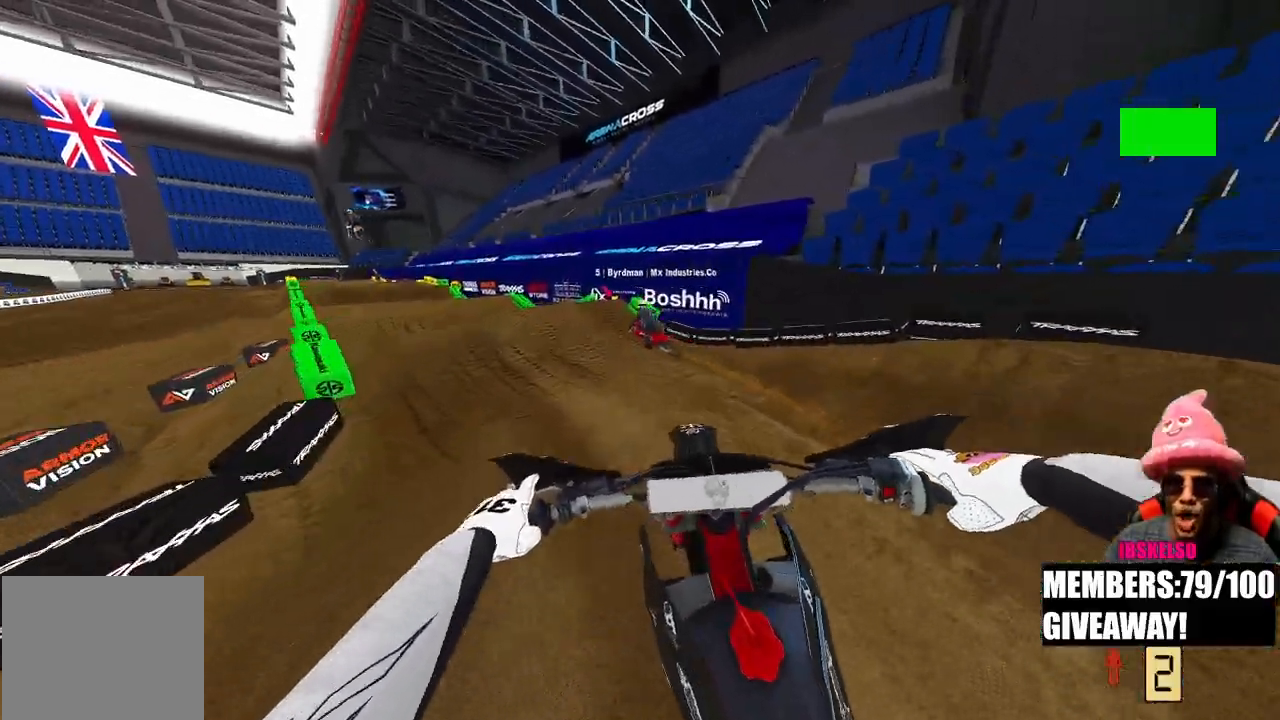
{"buttons": ["R3"], "left_stick": "up-left", "right_stick": "down", "events": [[50, "right_stick", "center"], [350, "L2", "down"], [400, "R3", "down"], [450, "right_stick", "down"], [483, "L2", "up"]]}
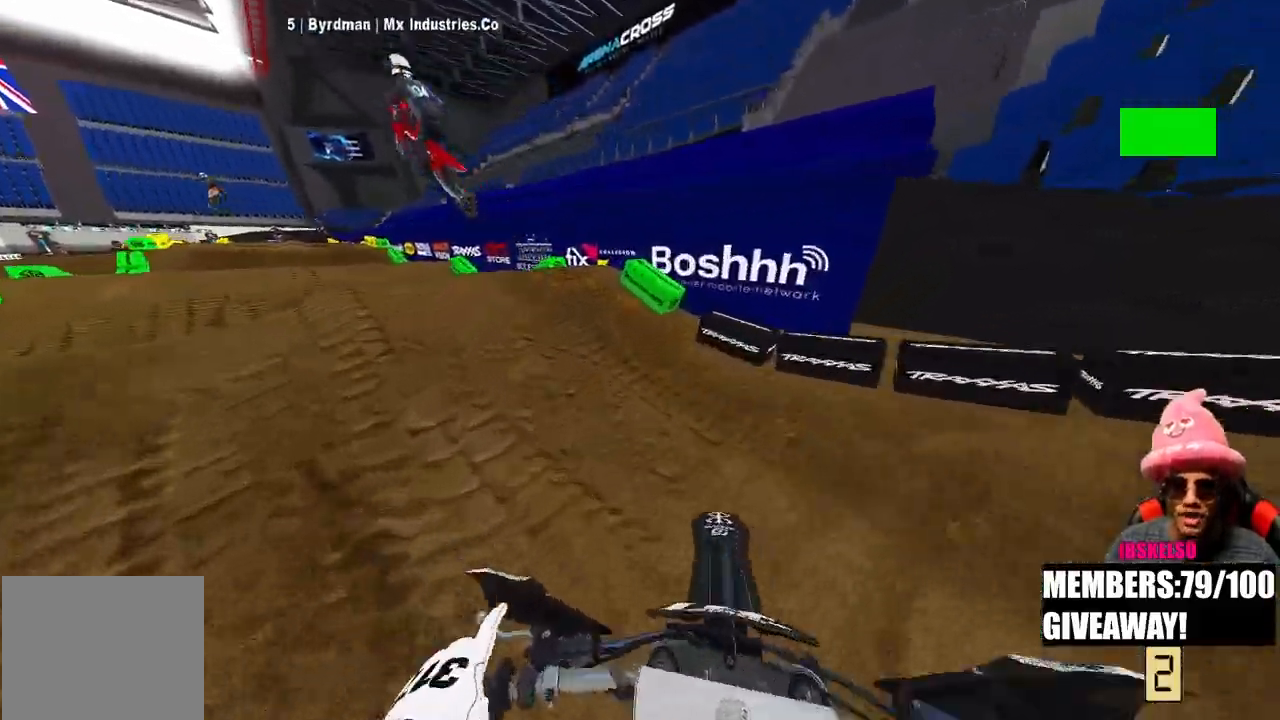
{"buttons": [], "left_stick": "up", "right_stick": "up-right", "events": [[17, "R3", "up"], [283, "L1", "down"], [300, "right_stick", "center"], [383, "left_stick", "up"], [400, "L1", "up"], [500, "right_stick", "up-right"]]}
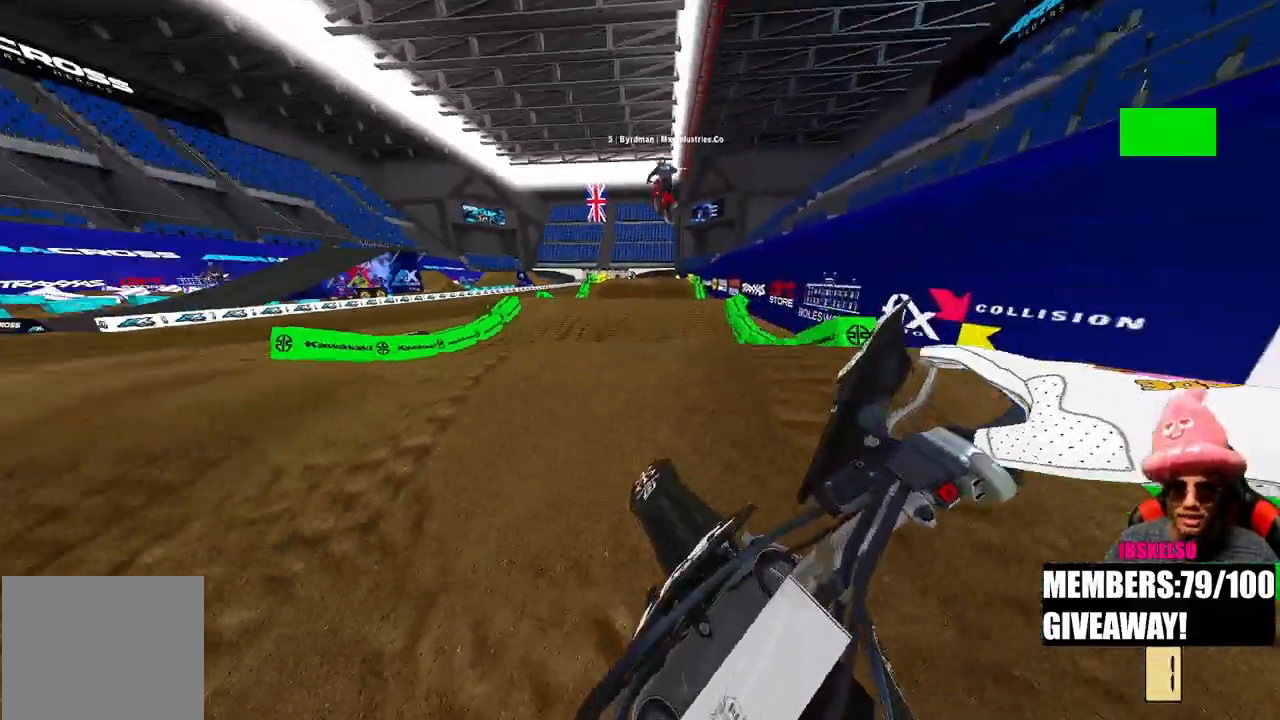
{"buttons": ["R2"], "left_stick": "up", "right_stick": "up", "events": [[83, "right_stick", "up"], [150, "R3", "down"], [250, "R3", "up"], [283, "R2", "down"]]}
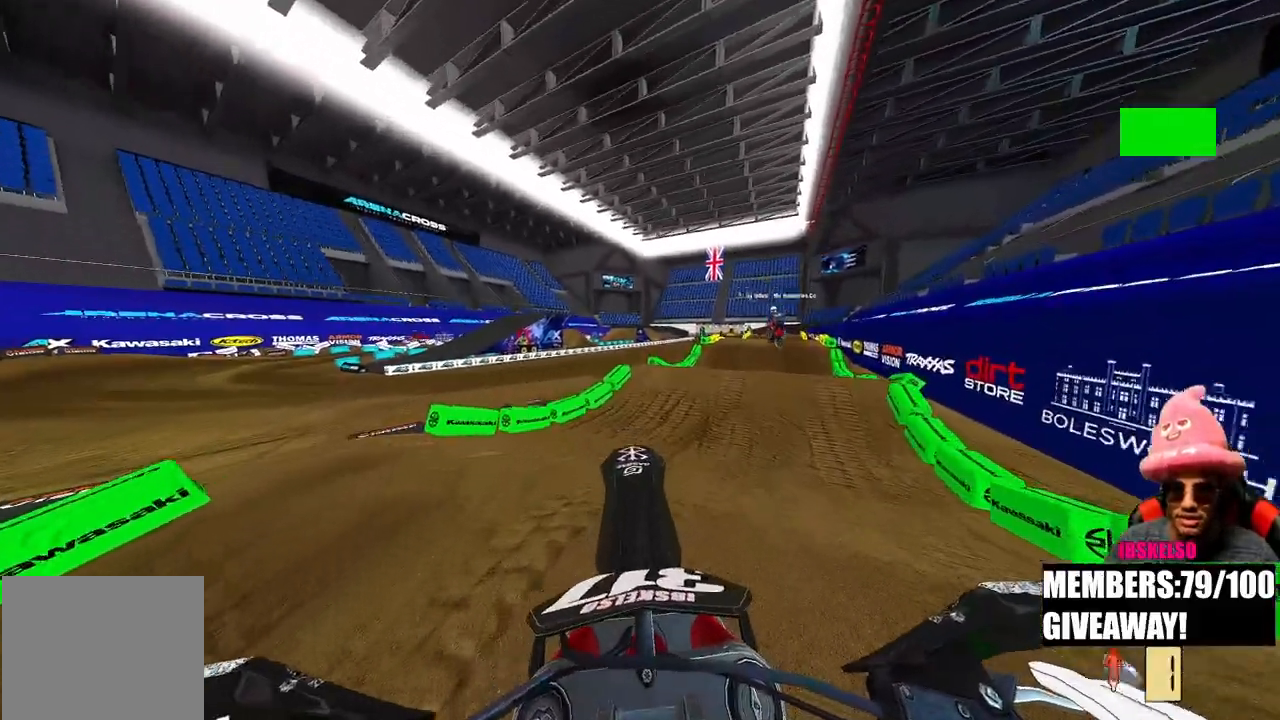
{"buttons": [], "left_stick": "up", "right_stick": "down-left", "events": [[417, "R2", "up"], [417, "right_stick", "down-left"]]}
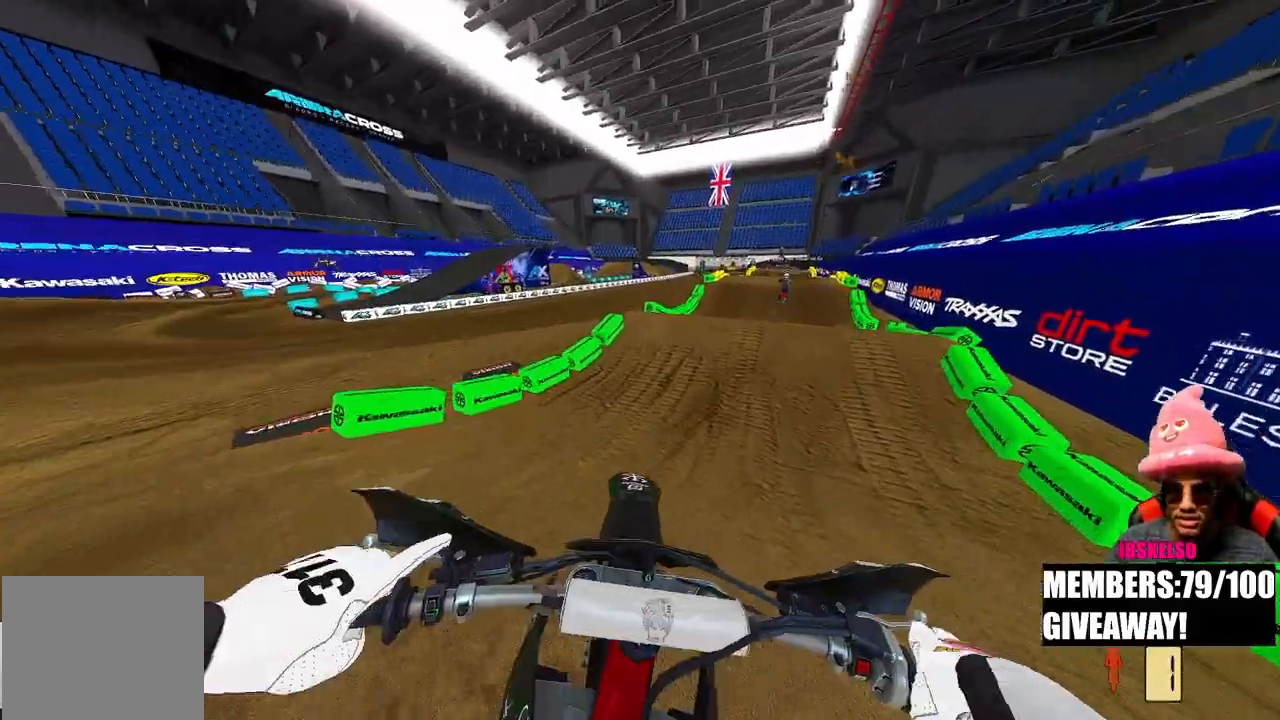
{"buttons": ["R2"], "left_stick": "up", "right_stick": "down", "events": [[33, "R2", "down"], [100, "right_stick", "down"]]}
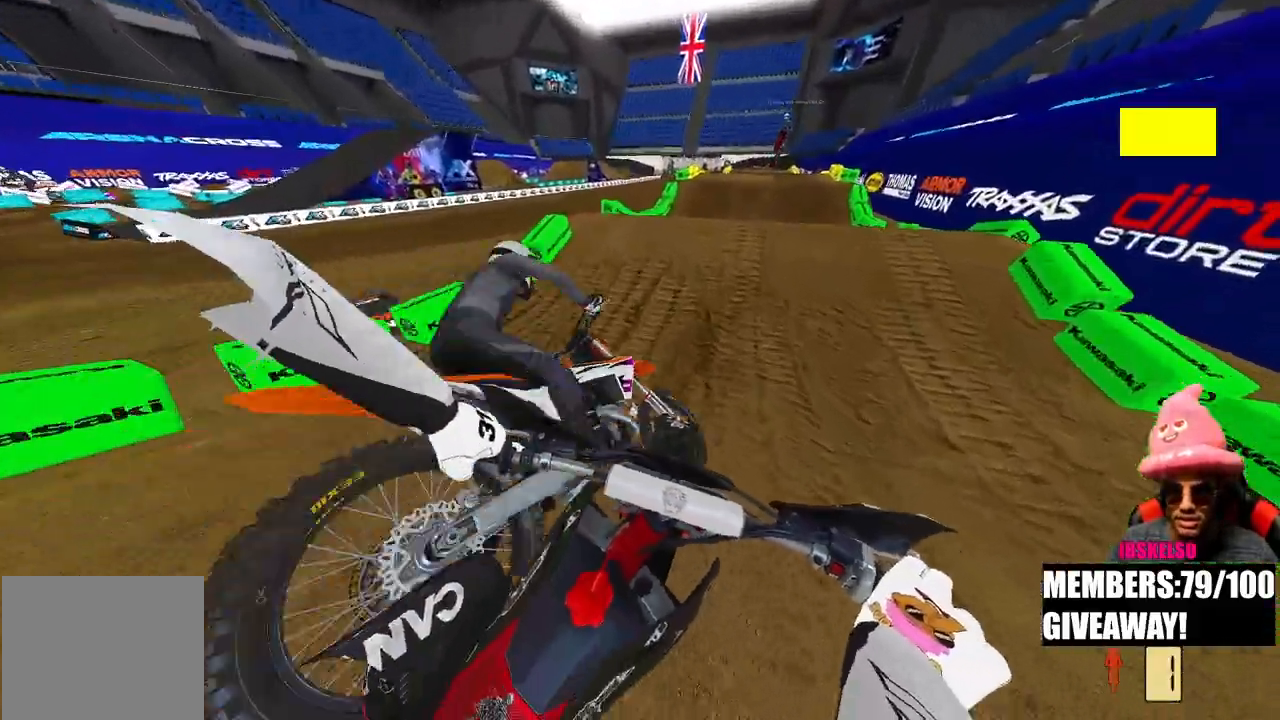
{"buttons": ["R2"], "left_stick": "up", "right_stick": "center", "events": [[167, "right_stick", "center"]]}
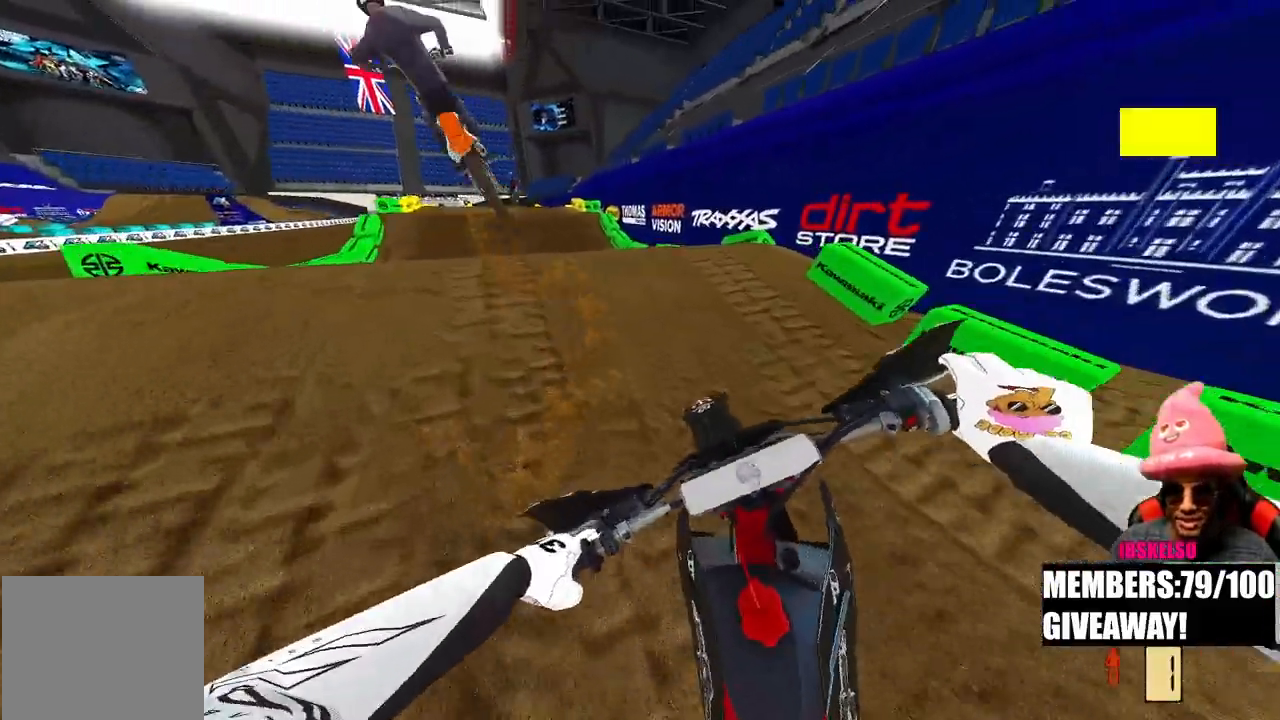
{"buttons": ["R2"], "left_stick": "up", "right_stick": "up", "events": [[333, "right_stick", "up"]]}
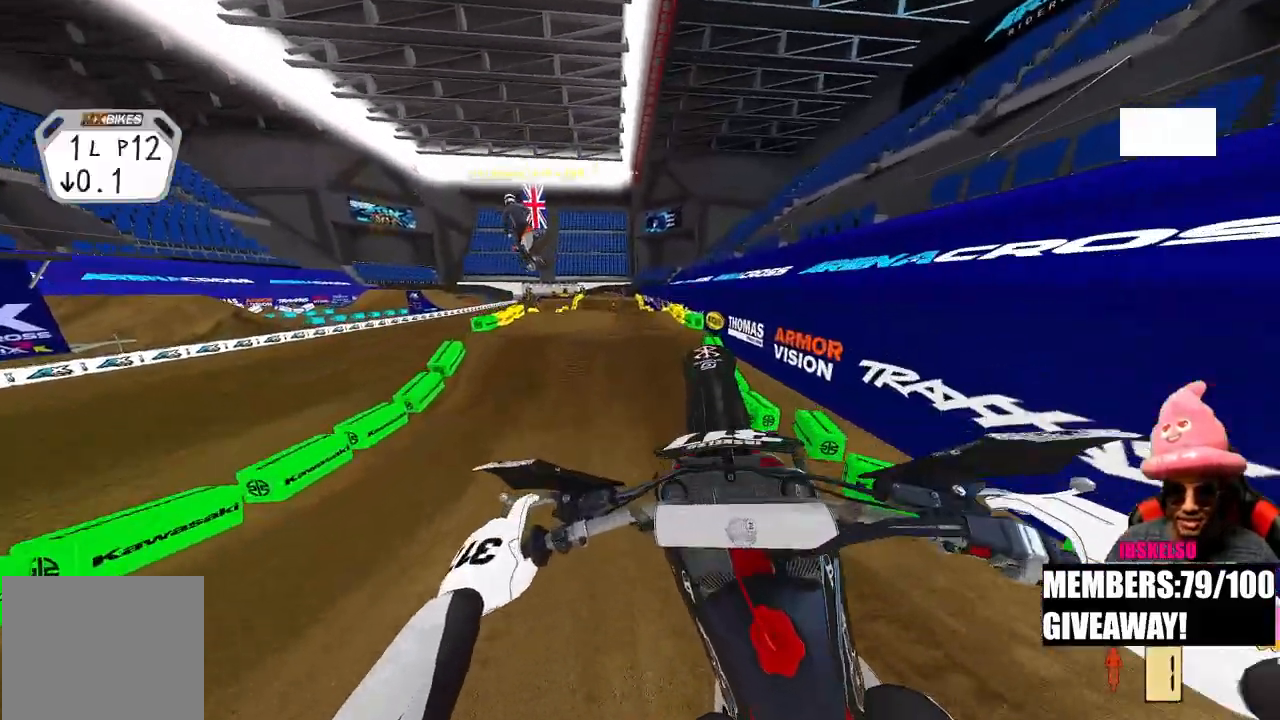
{"buttons": ["L1", "R2"], "left_stick": "up-left", "right_stick": "up", "events": [[67, "L1", "down"], [117, "L1", "up"], [183, "L1", "down"], [333, "left_stick", "up-left"], [350, "L1", "up"], [483, "L1", "down"]]}
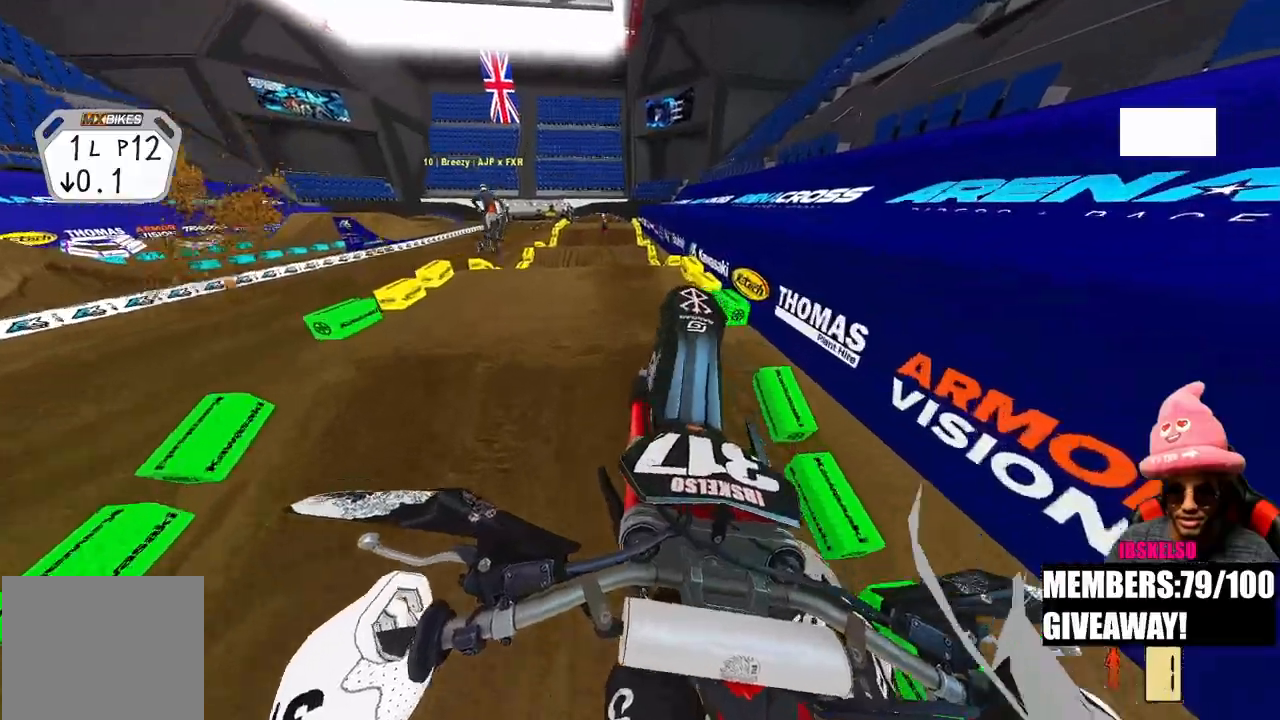
{"buttons": ["R2"], "left_stick": "center", "right_stick": "down", "events": [[33, "left_stick", "up"], [83, "L1", "up"], [283, "left_stick", "center"], [400, "right_stick", "down"]]}
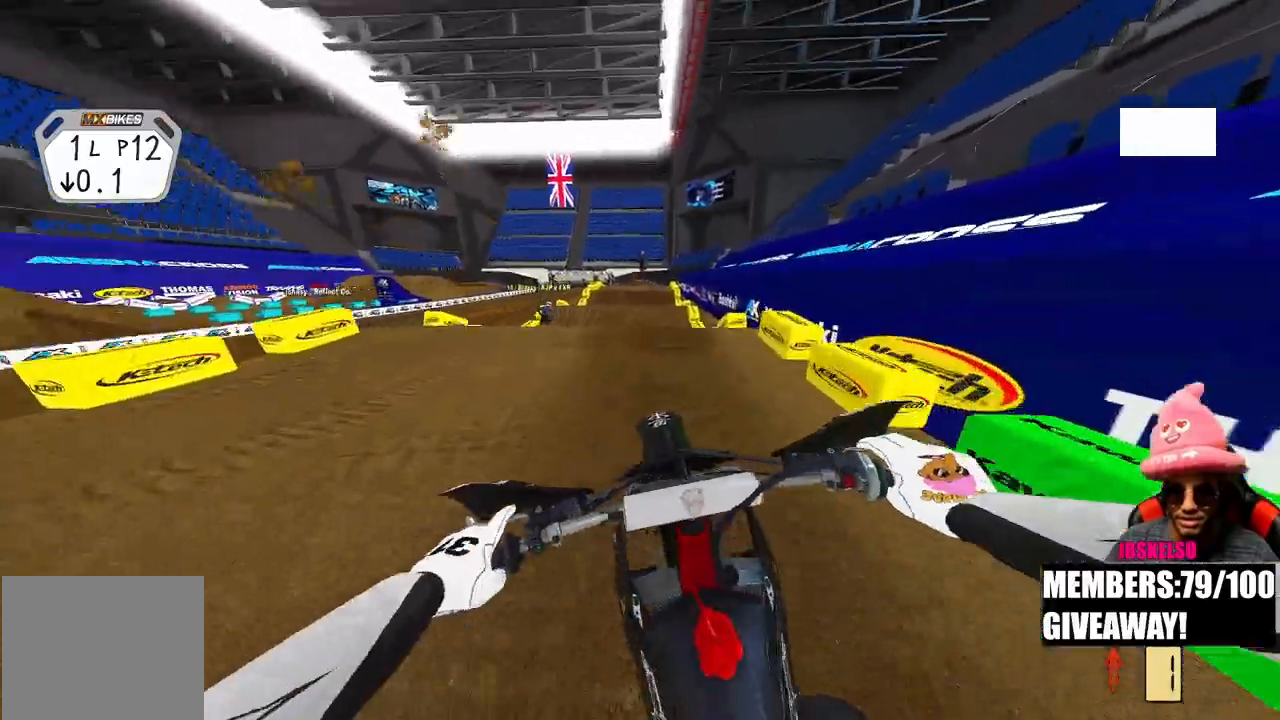
{"buttons": [], "left_stick": "center", "right_stick": "down", "events": [[83, "right_stick", "center"], [300, "R2", "up"], [350, "right_stick", "down"]]}
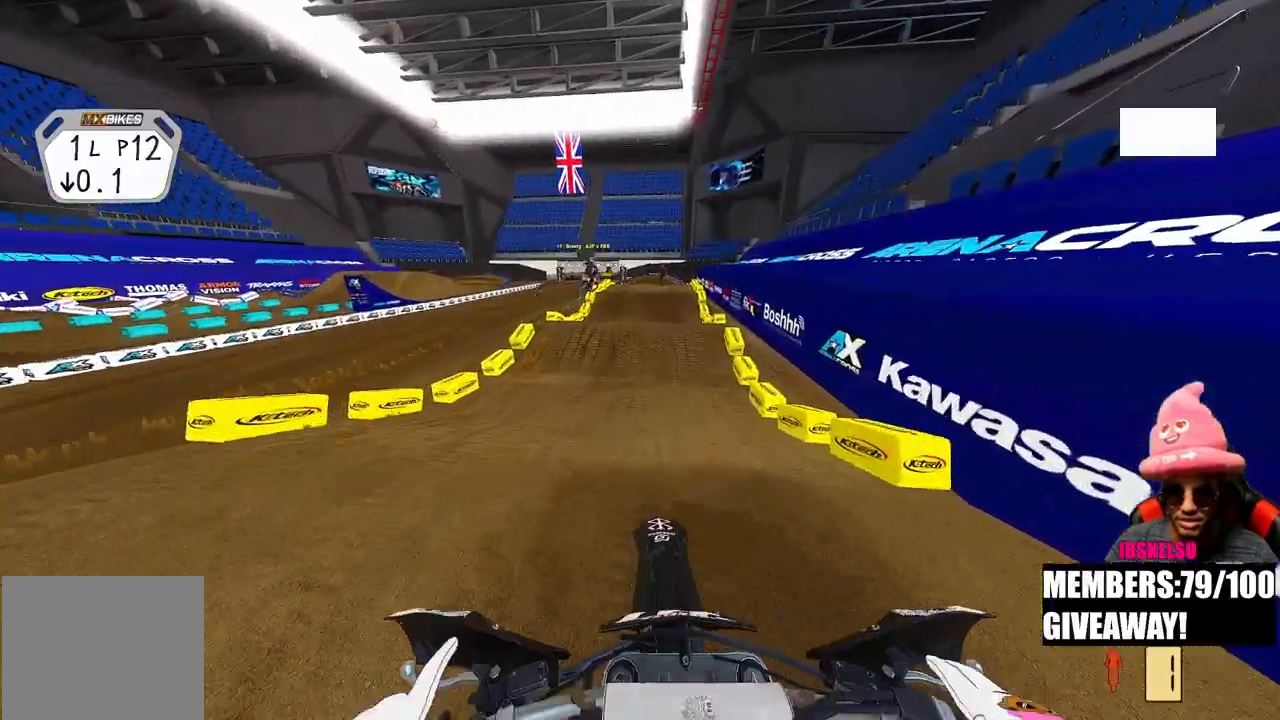
{"buttons": ["R2"], "left_stick": "up-right", "right_stick": "down-left", "events": [[100, "R2", "down"], [317, "right_stick", "down-left"], [450, "left_stick", "up-right"]]}
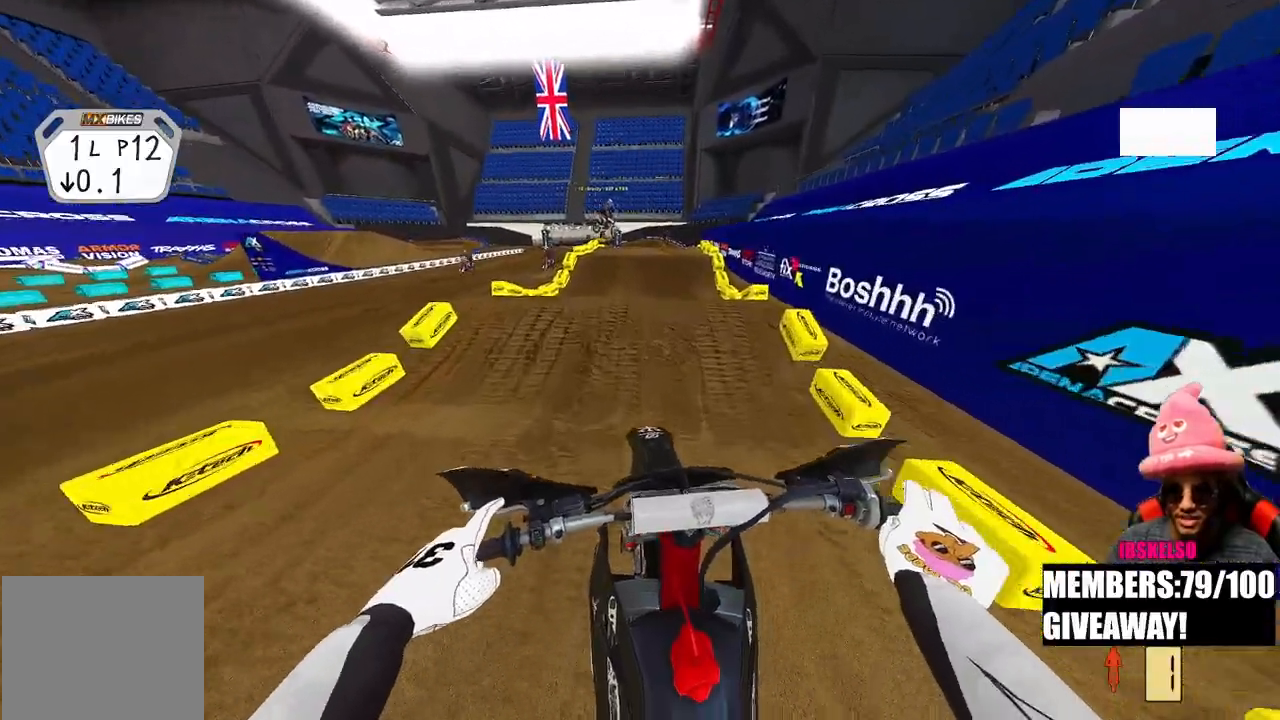
{"buttons": ["R2"], "left_stick": "center", "right_stick": "up", "events": [[333, "left_stick", "center"], [383, "right_stick", "center"], [433, "right_stick", "up"]]}